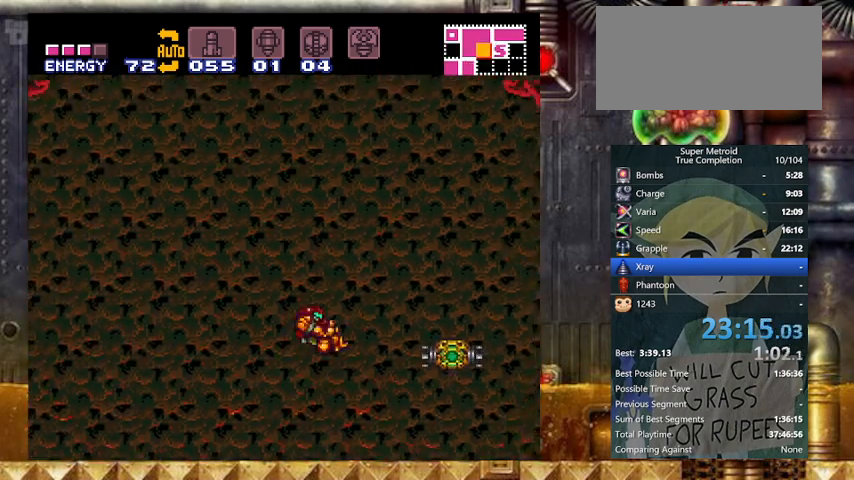
Gameplay with a controller (Nintendo layout); each line is a JSON object with the inputs held at the frame after it. "events" lists button and stick changes between this image and that frame as [ms after this image, input, new state], when the widget could be followed in between. Not read: L3 R3.
{"buttons": ["Y", "DPAD_RIGHT"], "events": [[267, "B", "up"]]}
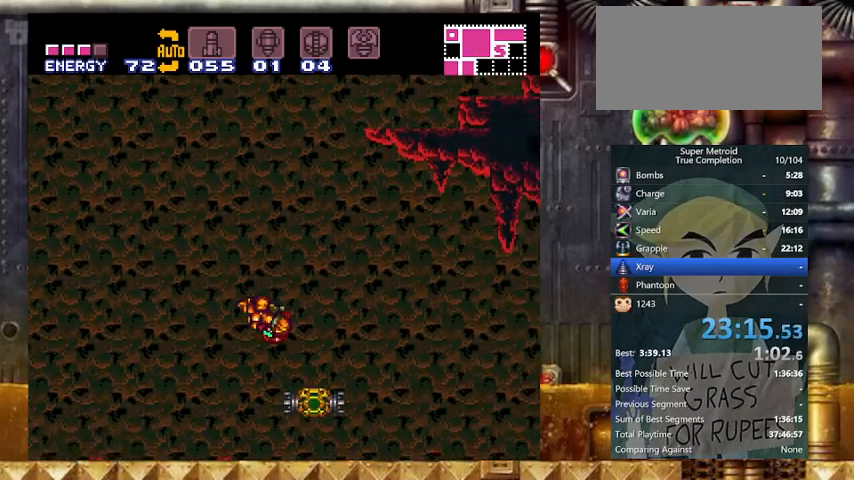
{"buttons": ["B", "Y", "DPAD_RIGHT"], "events": [[333, "B", "down"], [367, "DPAD_LEFT", "down"], [367, "DPAD_RIGHT", "up"], [467, "DPAD_RIGHT", "down"], [500, "DPAD_LEFT", "up"]]}
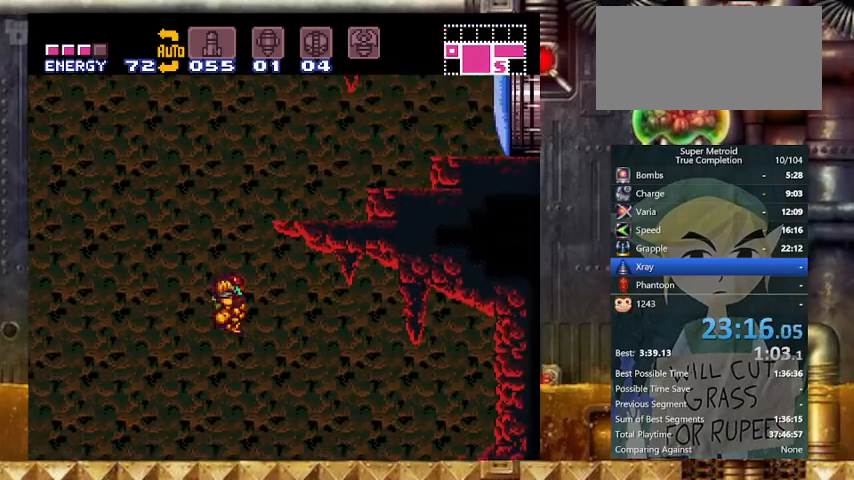
{"buttons": ["X", "Y", "DPAD_RIGHT"], "events": [[267, "B", "up"], [333, "X", "down"], [367, "DPAD_RIGHT", "up"], [467, "DPAD_RIGHT", "down"]]}
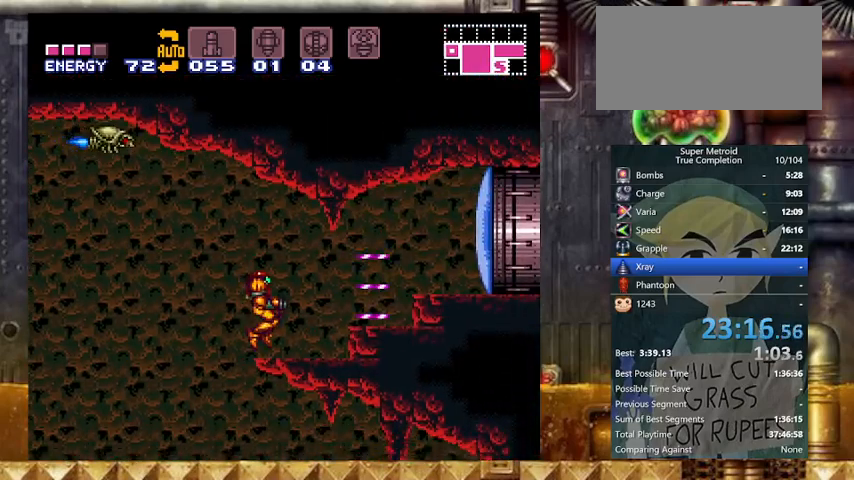
{"buttons": ["X", "Y", "DPAD_DOWN"], "events": [[267, "B", "down"], [367, "DPAD_DOWN", "down"], [367, "DPAD_RIGHT", "up"], [467, "B", "up"]]}
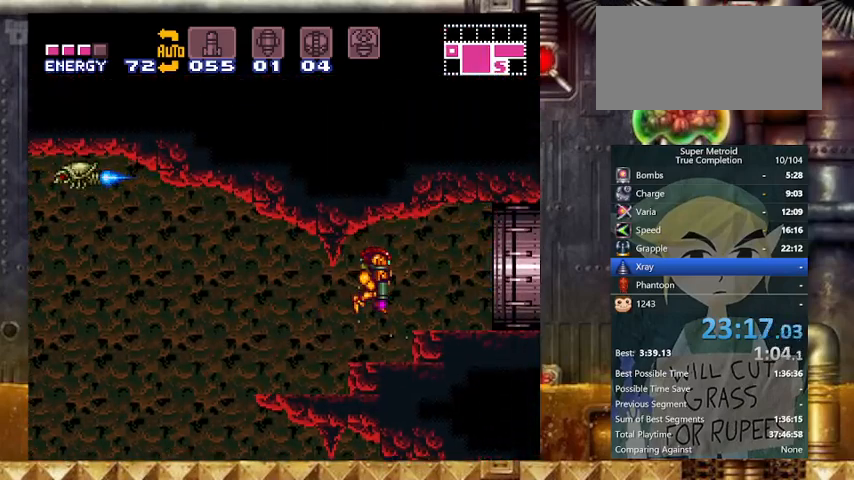
{"buttons": ["X", "Y", "DPAD_RIGHT"], "events": [[233, "DPAD_RIGHT", "down"], [267, "DPAD_DOWN", "up"]]}
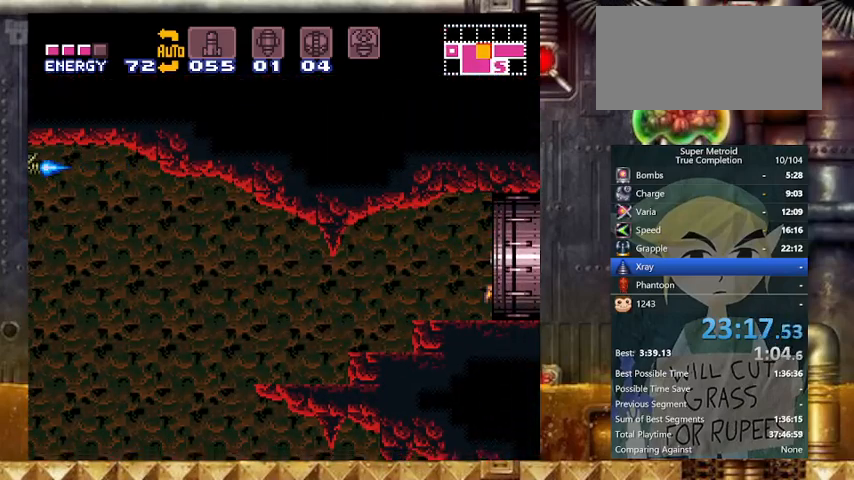
{"buttons": ["X", "Y", "DPAD_RIGHT"], "events": []}
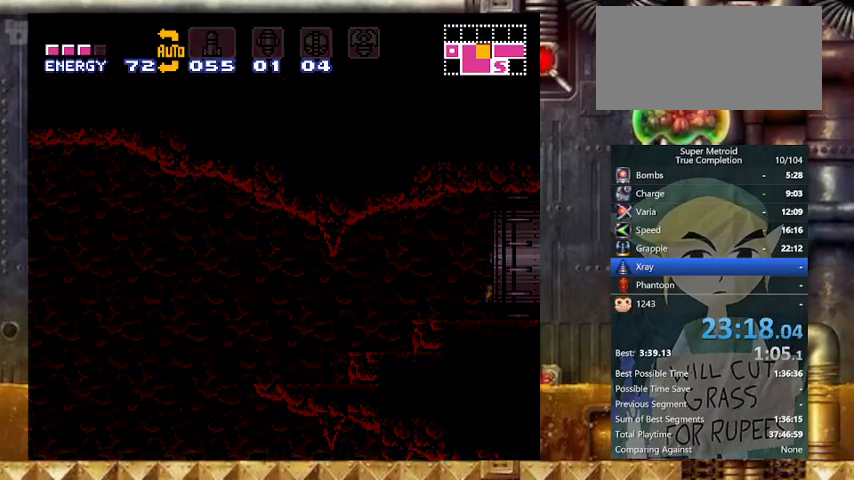
{"buttons": ["X", "Y", "DPAD_RIGHT"], "events": []}
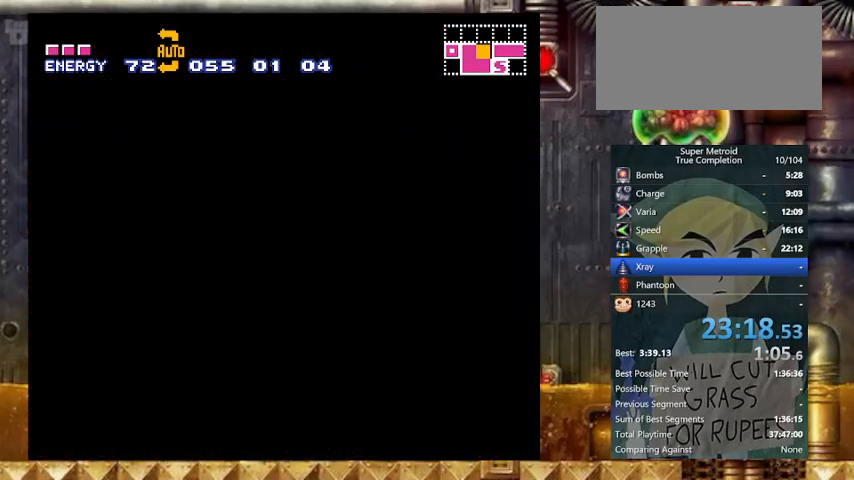
{"buttons": ["X", "Y", "DPAD_RIGHT"], "events": []}
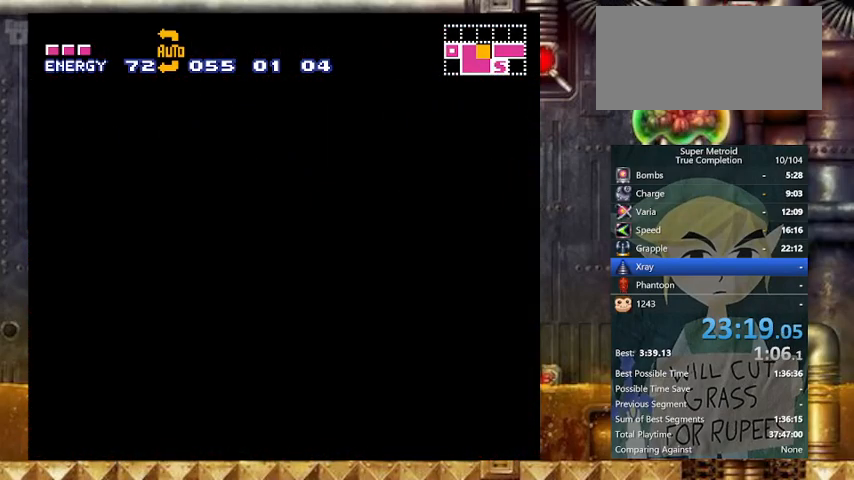
{"buttons": ["X", "Y", "DPAD_RIGHT"], "events": []}
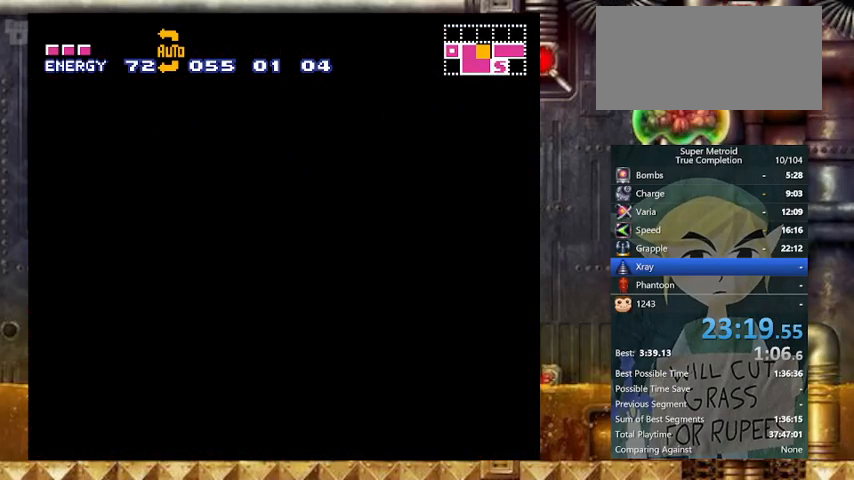
{"buttons": ["X", "Y", "DPAD_RIGHT"], "events": []}
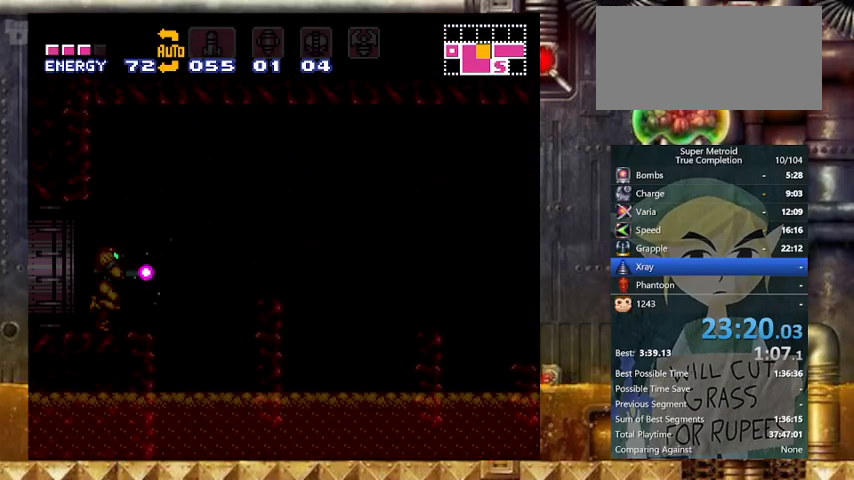
{"buttons": ["B", "Y", "DPAD_DOWN"], "events": [[133, "X", "up"], [433, "B", "down"], [500, "DPAD_DOWN", "down"], [500, "DPAD_RIGHT", "up"]]}
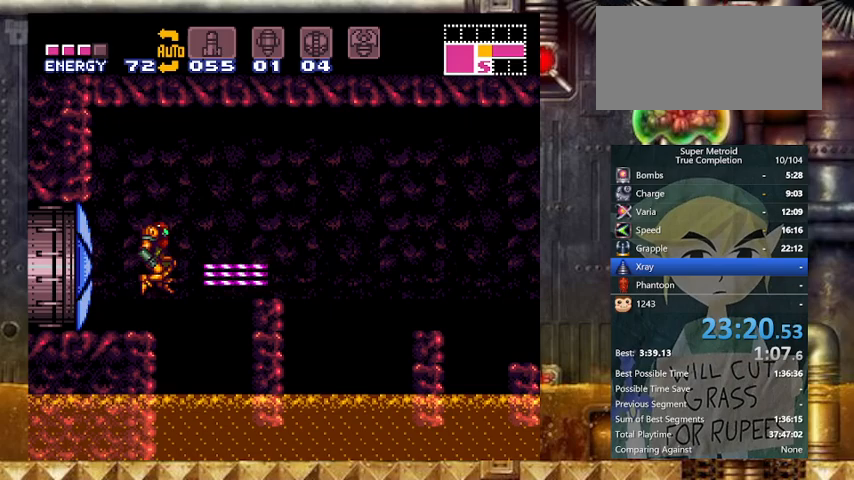
{"buttons": ["Y", "DPAD_RIGHT"], "events": [[67, "DPAD_DOWN", "up"], [100, "DPAD_DOWN", "down"], [100, "DPAD_RIGHT", "down"], [200, "DPAD_DOWN", "up"], [333, "B", "up"]]}
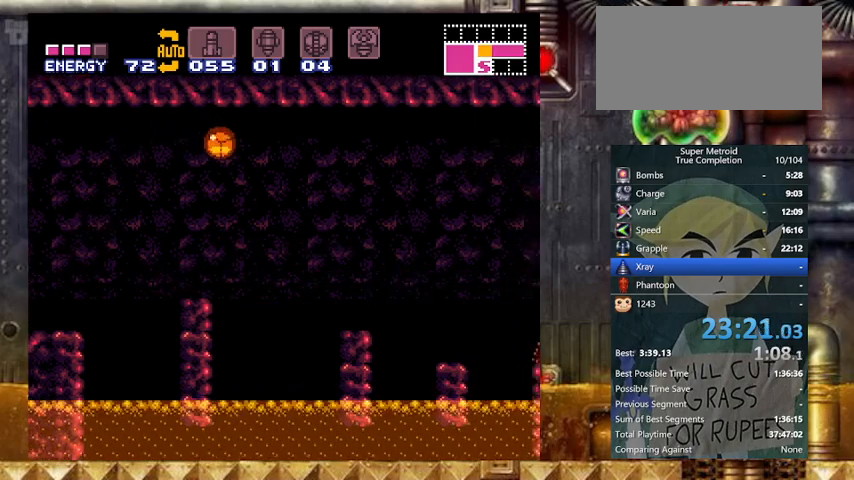
{"buttons": ["Y", "DPAD_RIGHT"], "events": []}
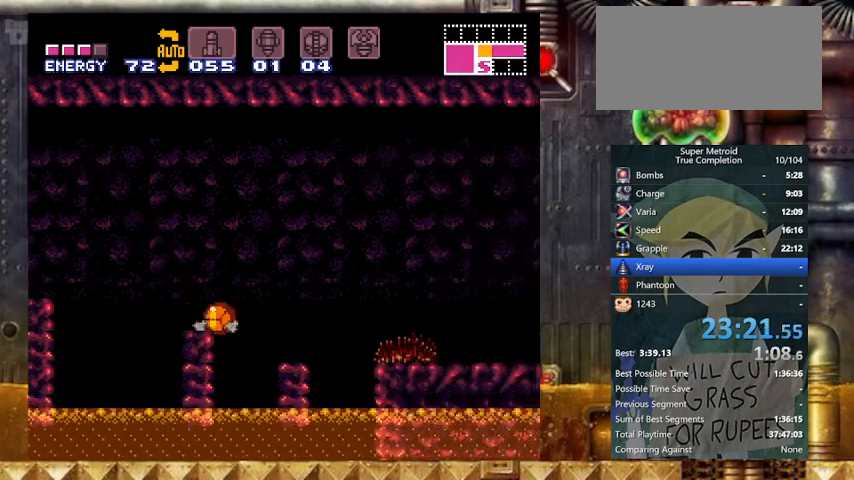
{"buttons": ["Y", "DPAD_RIGHT"], "events": [[233, "DPAD_UP", "down"], [267, "DPAD_RIGHT", "up"], [367, "DPAD_UP", "up"], [500, "DPAD_RIGHT", "down"]]}
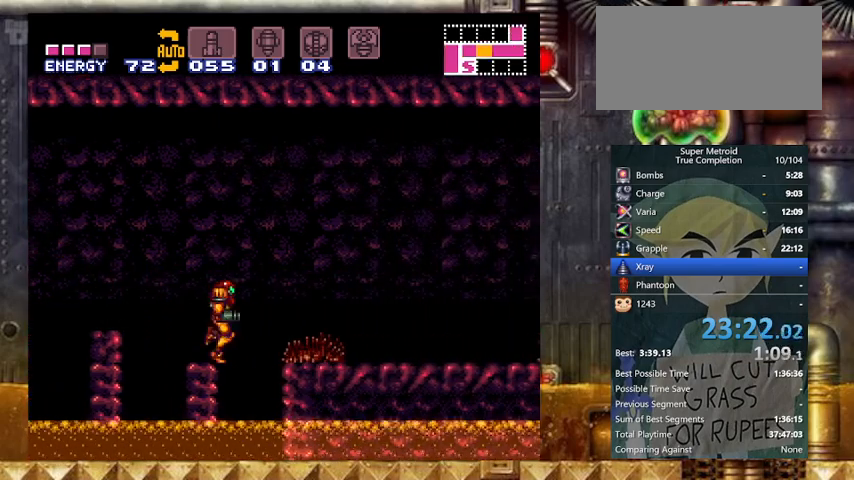
{"buttons": ["Y", "DPAD_RIGHT"], "events": [[233, "DPAD_DOWN", "down"], [233, "DPAD_RIGHT", "up"], [367, "DPAD_RIGHT", "down"], [433, "DPAD_DOWN", "up"]]}
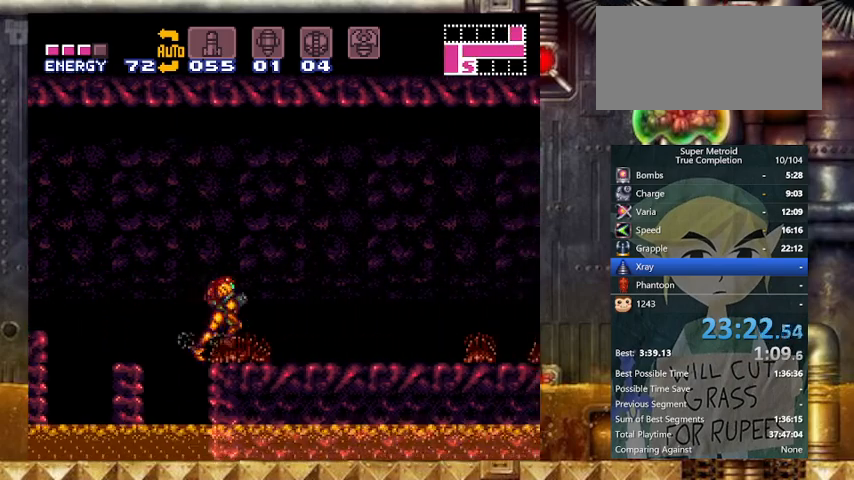
{"buttons": ["Y", "R1", "DPAD_RIGHT"], "events": [[133, "L1", "down"], [167, "R1", "down"], [233, "L1", "up"], [267, "L1", "down"], [267, "R1", "up"], [367, "R1", "down"], [400, "R1", "up"], [467, "L1", "up"], [500, "R1", "down"]]}